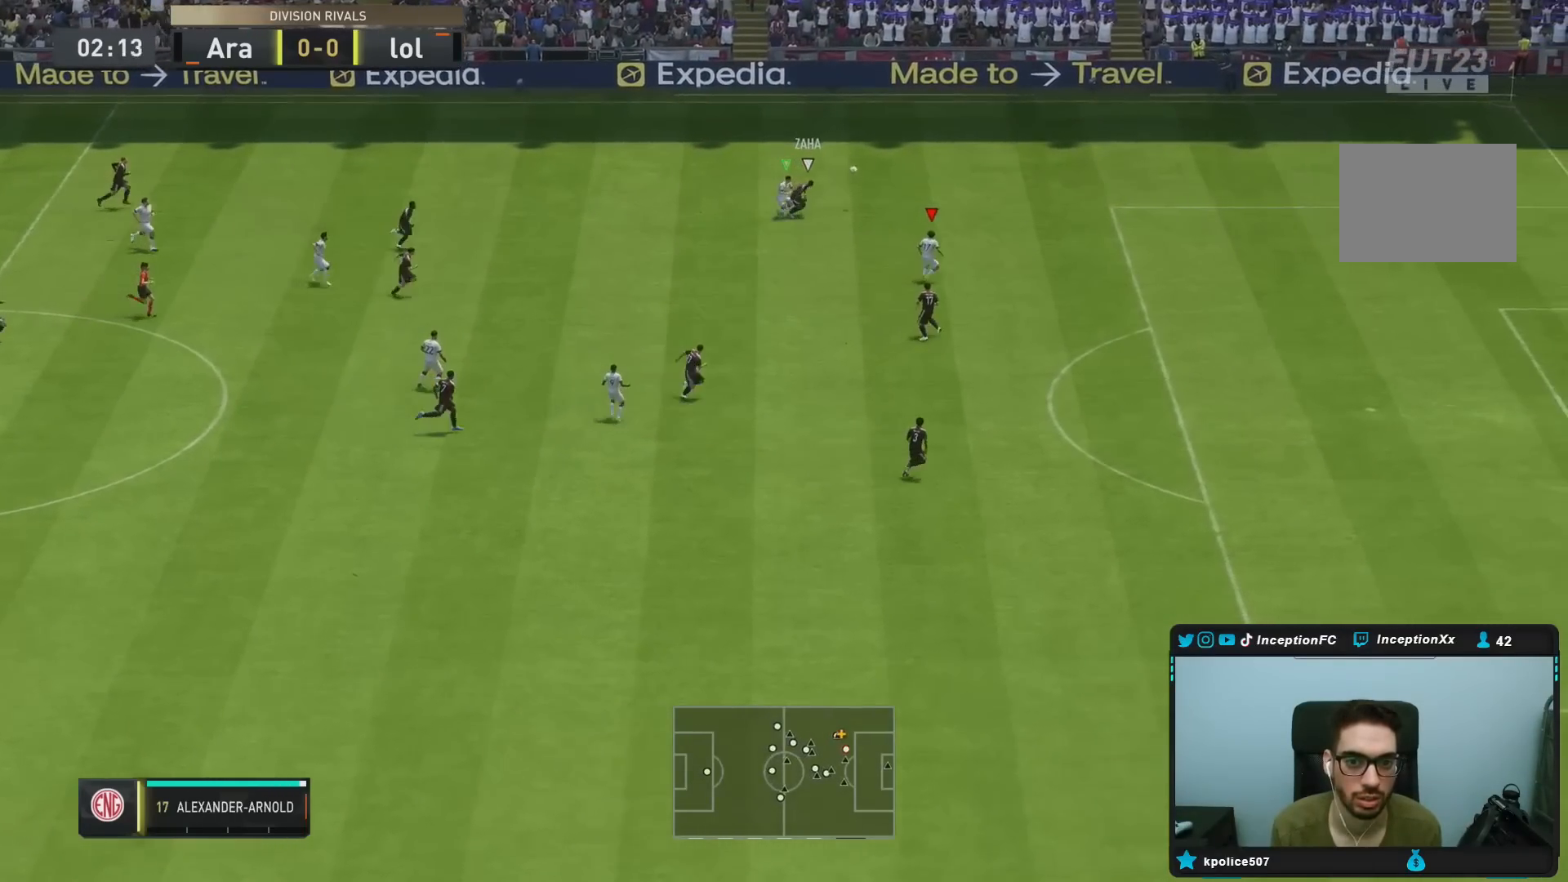
Gameplay with a controller (PlayStation layout); each line is a JSON object with the inputs held at the frame after it. "events" lists button and stick changes between this image and that frame as [ms after this image, input, new state], when the widget could be followed in between. Not read: L3 R3.
{"buttons": ["R1", "R2"], "left_stick": "right", "right_stick": "center", "events": [[100, "L2", "up"], [317, "L1", "down"], [417, "L1", "up"]]}
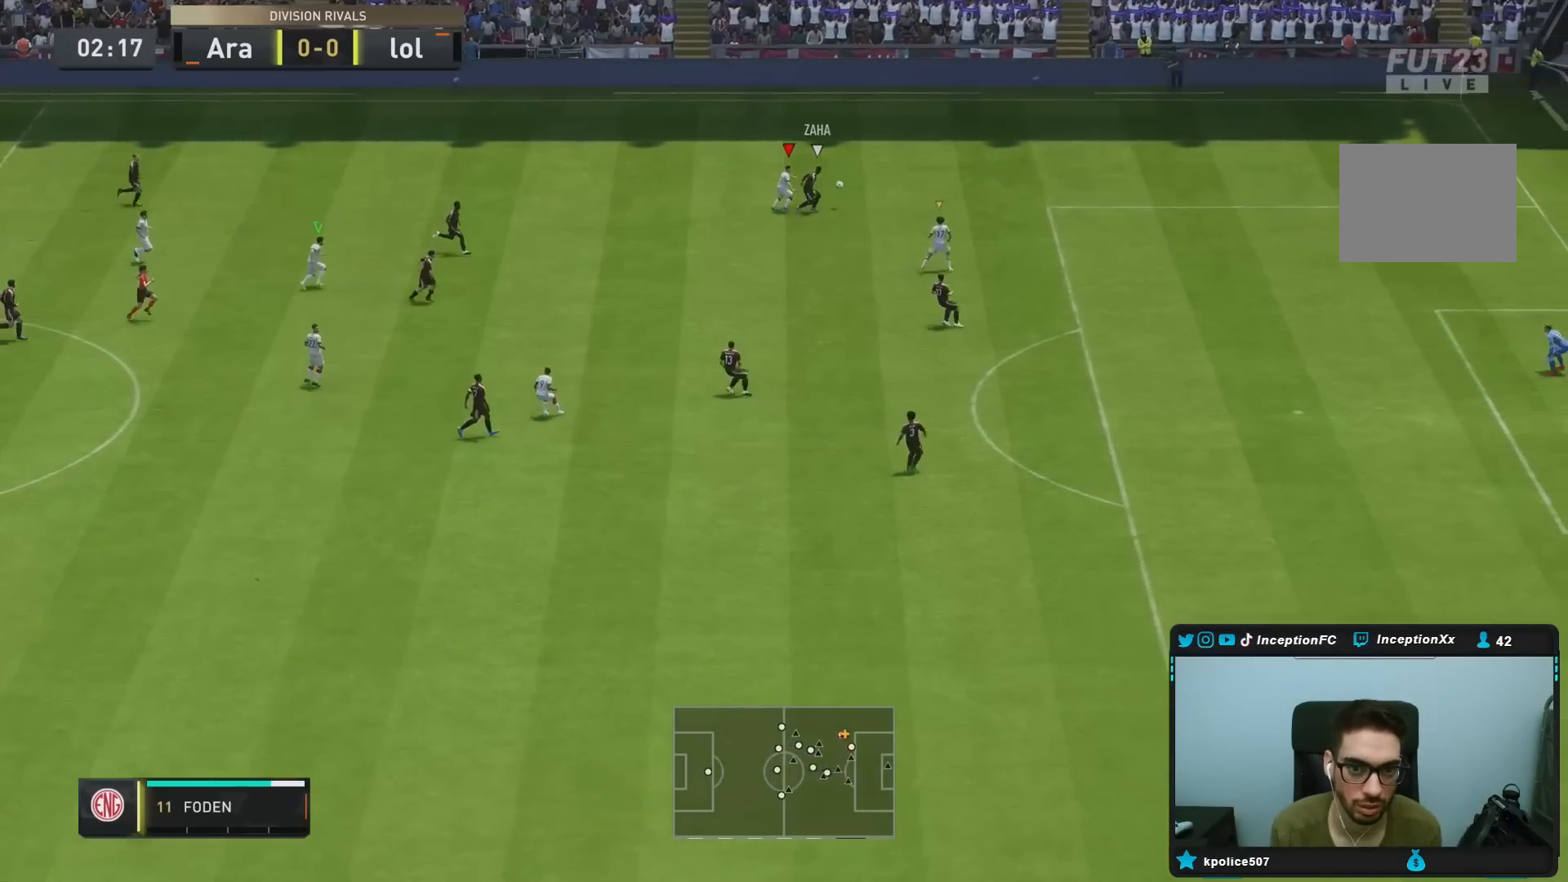
{"buttons": ["L2", "R1", "R2"], "left_stick": "down-right", "right_stick": "center", "events": [[50, "L2", "down"], [217, "CIRCLE", "down"], [317, "left_stick", "down-right"], [350, "CIRCLE", "up"]]}
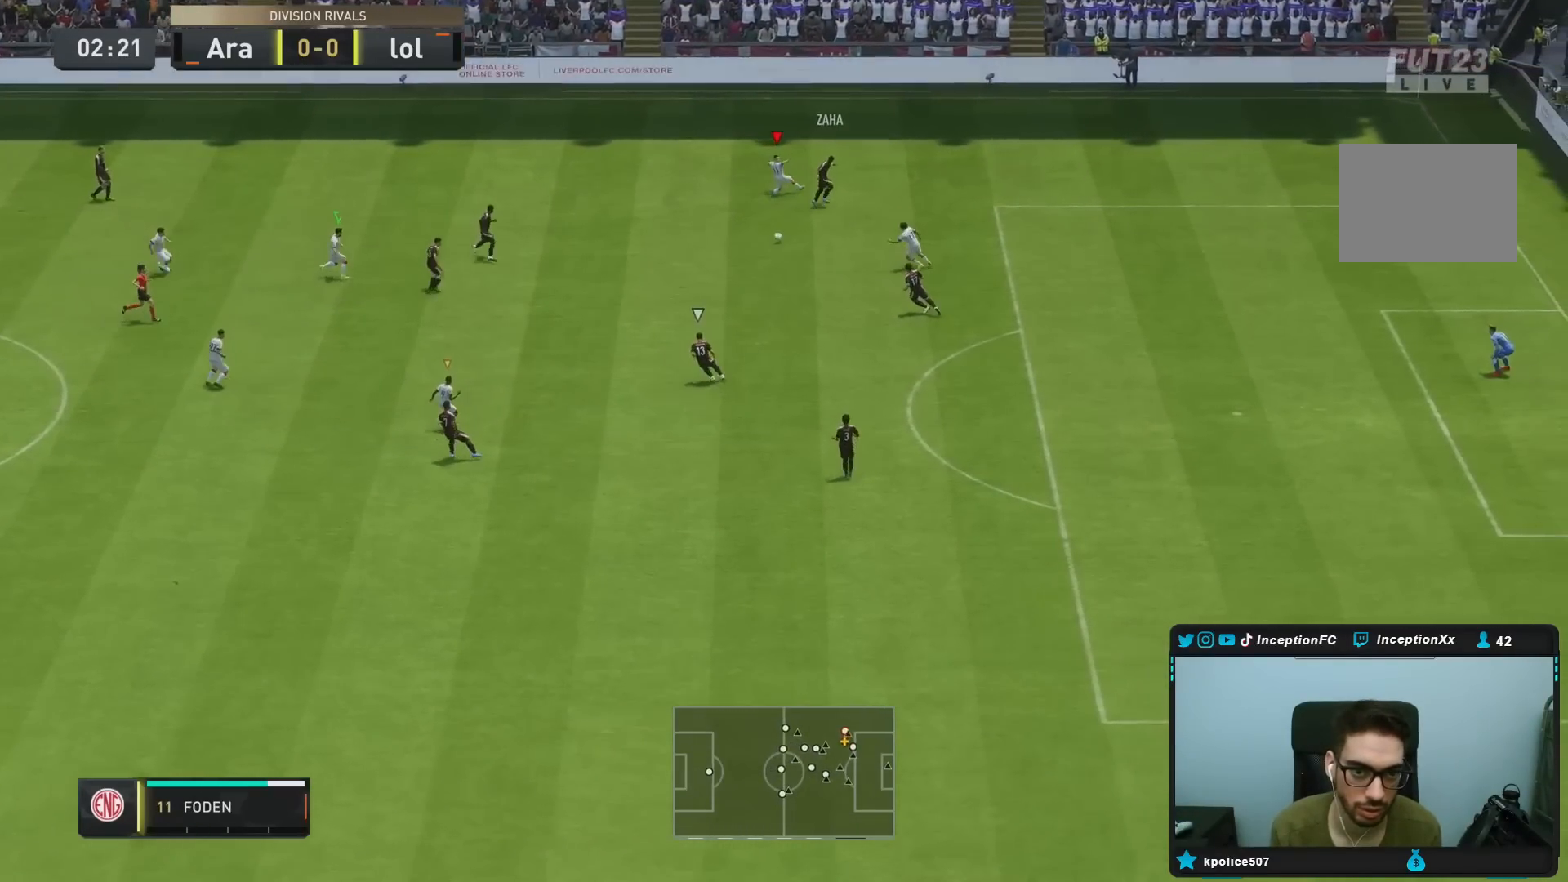
{"buttons": ["L2", "R2"], "left_stick": "down-right", "right_stick": "center"}
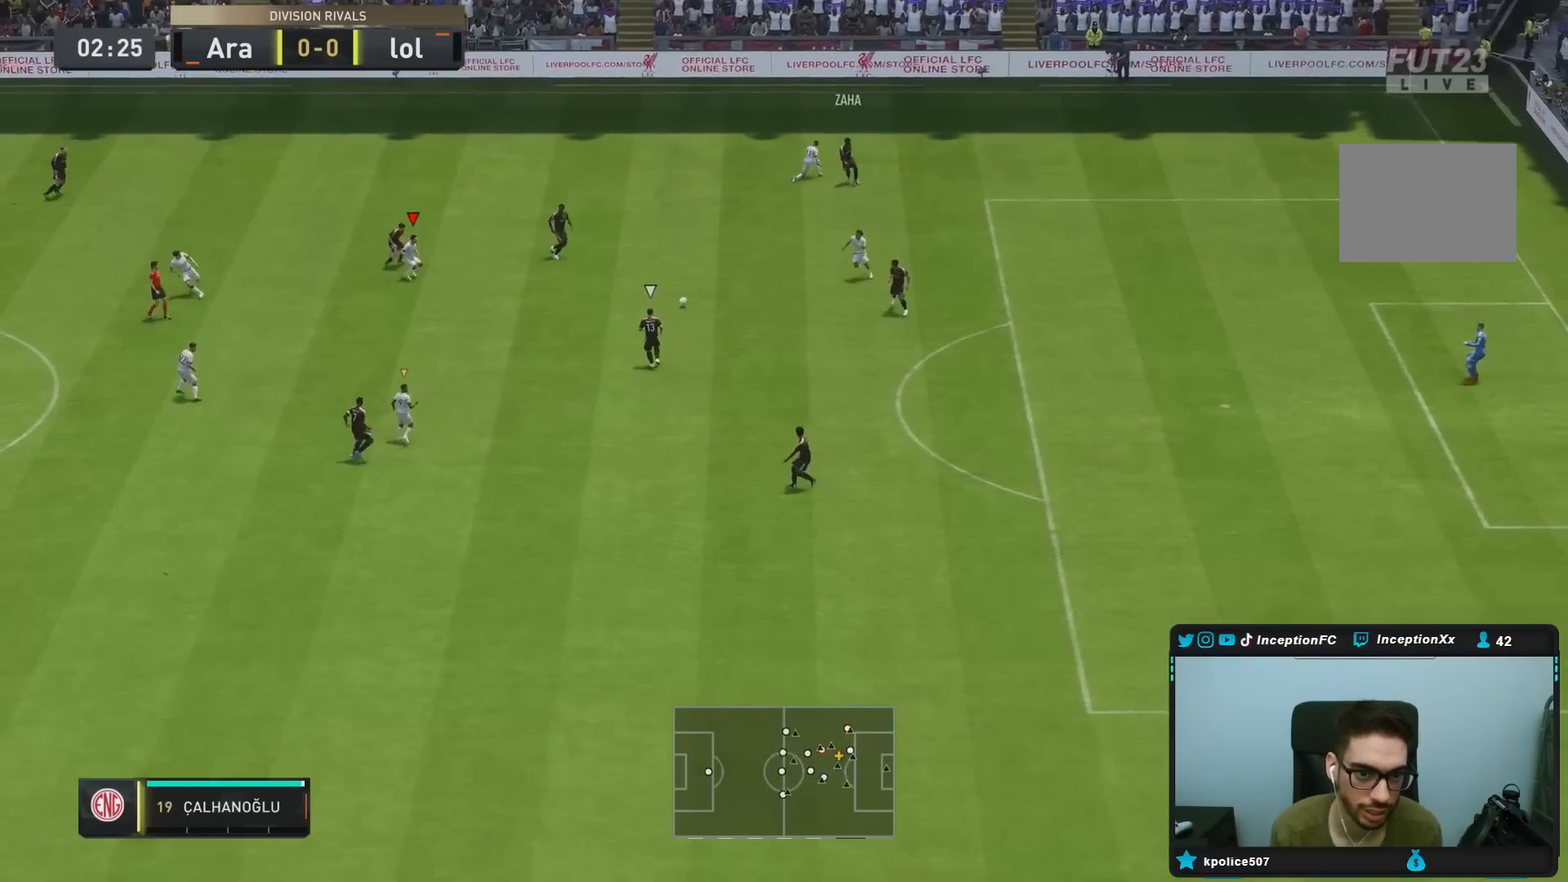
{"buttons": ["L2", "R1"], "left_stick": "right", "right_stick": "center", "events": [[33, "DPAD_DOWN", "down"], [83, "L2", "up"], [100, "DPAD_DOWN", "up"], [167, "DPAD_DOWN", "down"], [233, "DPAD_DOWN", "up"], [233, "left_stick", "right"], [317, "L2", "down"], [333, "R2", "up"], [500, "R1", "down"]]}
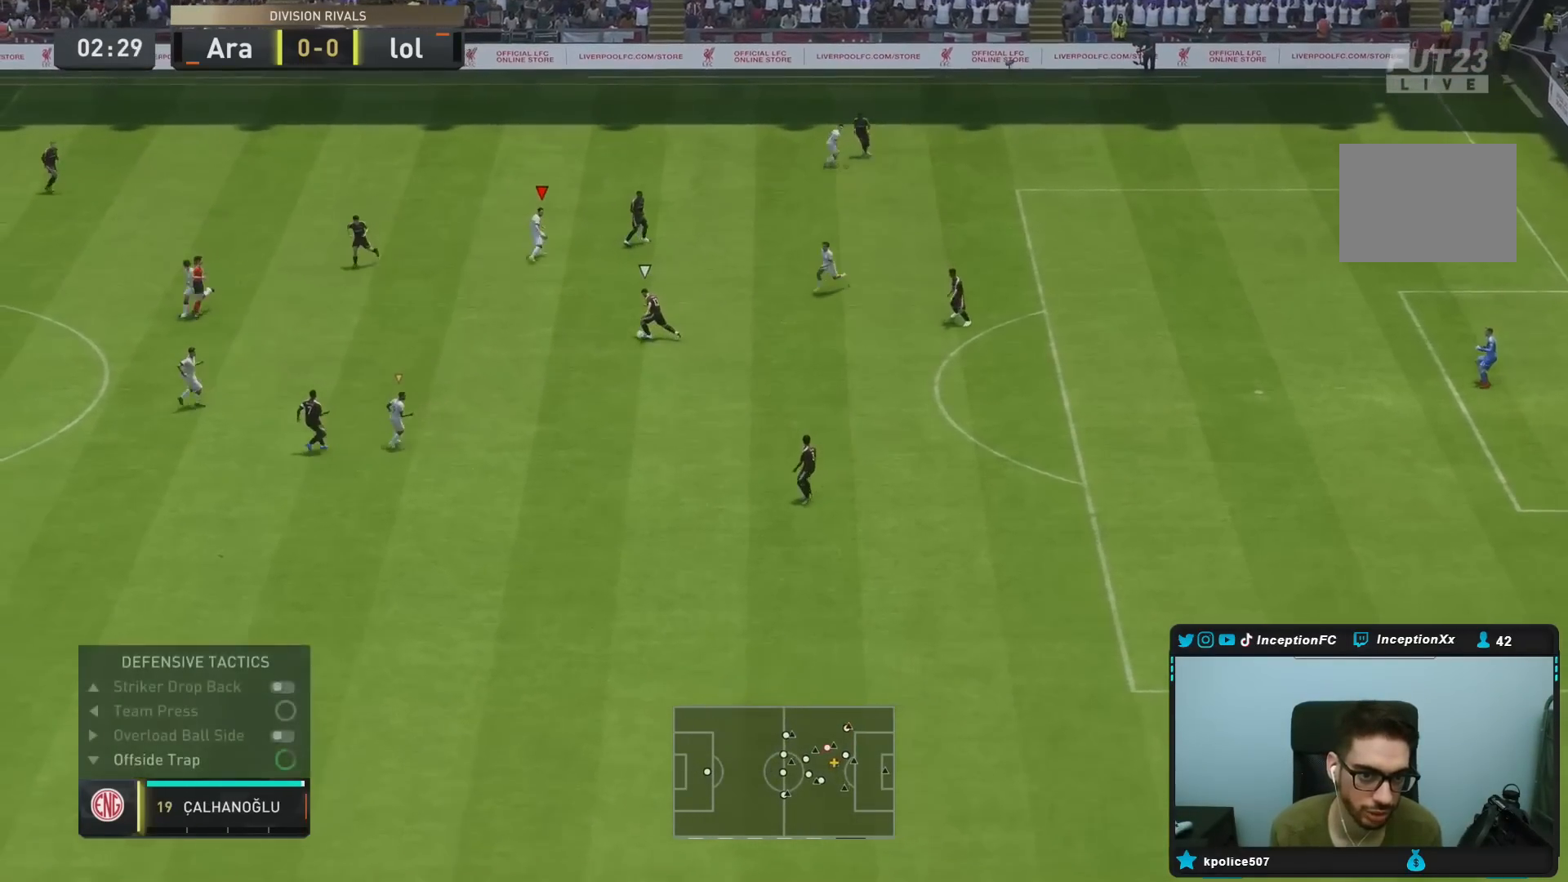
{"buttons": ["R2"], "left_stick": "down-left", "right_stick": "center", "events": [[100, "R1", "up"], [167, "R1", "down"], [167, "left_stick", "left"], [267, "left_stick", "down-left"], [300, "R1", "up"], [367, "R1", "down"], [367, "R2", "down"], [483, "L2", "up"], [500, "R1", "up"]]}
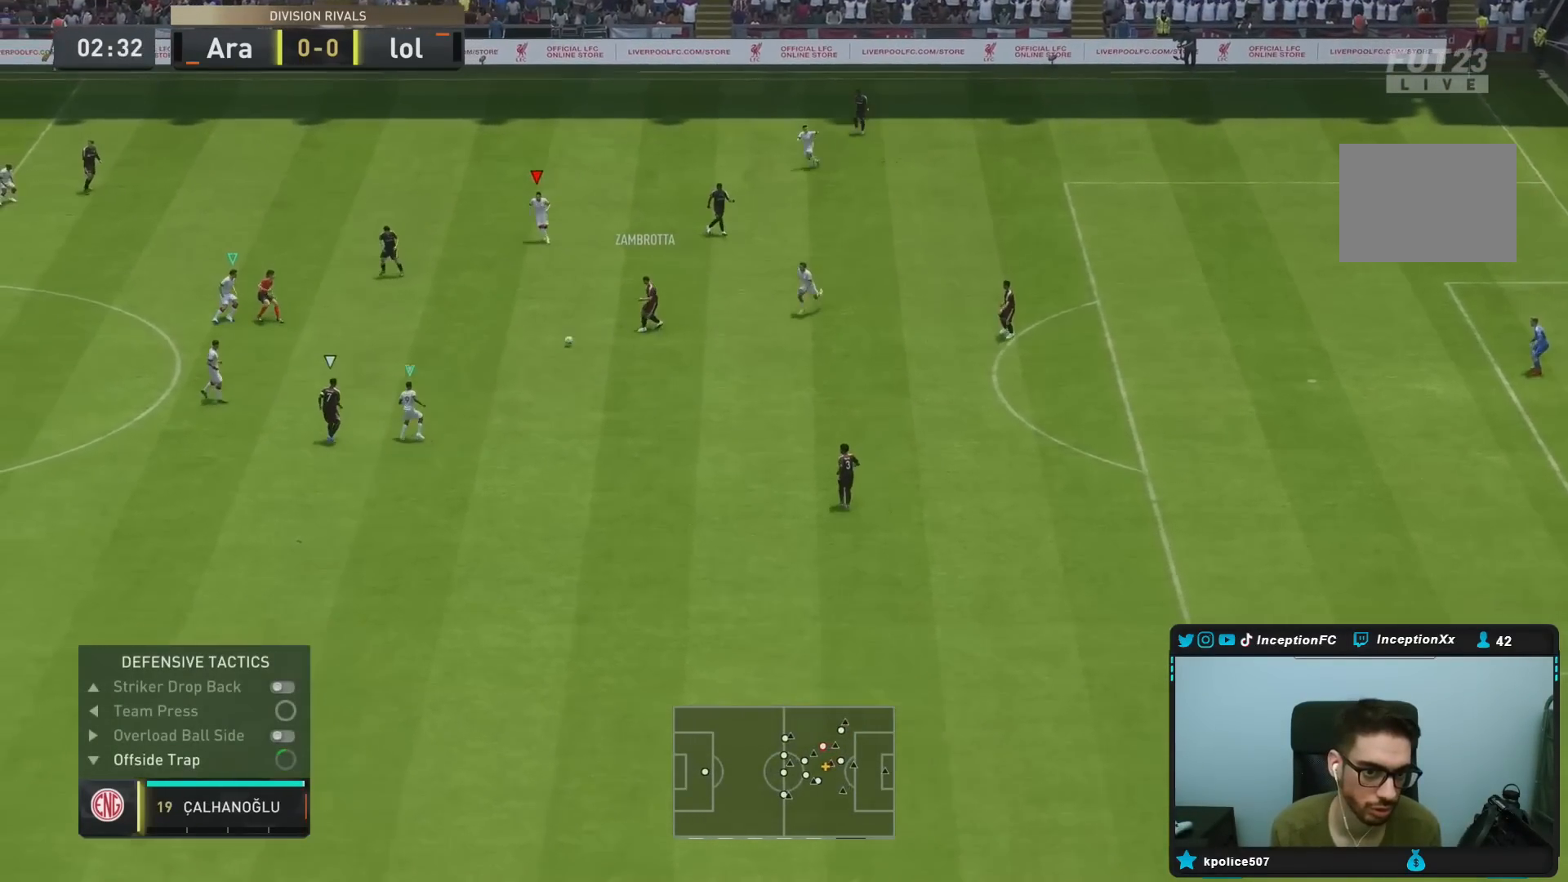
{"buttons": ["L2", "R2"], "left_stick": "down", "right_stick": "center", "events": [[50, "right_stick", "down-left"], [83, "L2", "down"], [133, "R1", "down"], [133, "left_stick", "up-right"], [183, "right_stick", "center"], [300, "R1", "up"], [333, "left_stick", "right"], [367, "R1", "down"], [467, "R1", "up"], [500, "left_stick", "down"]]}
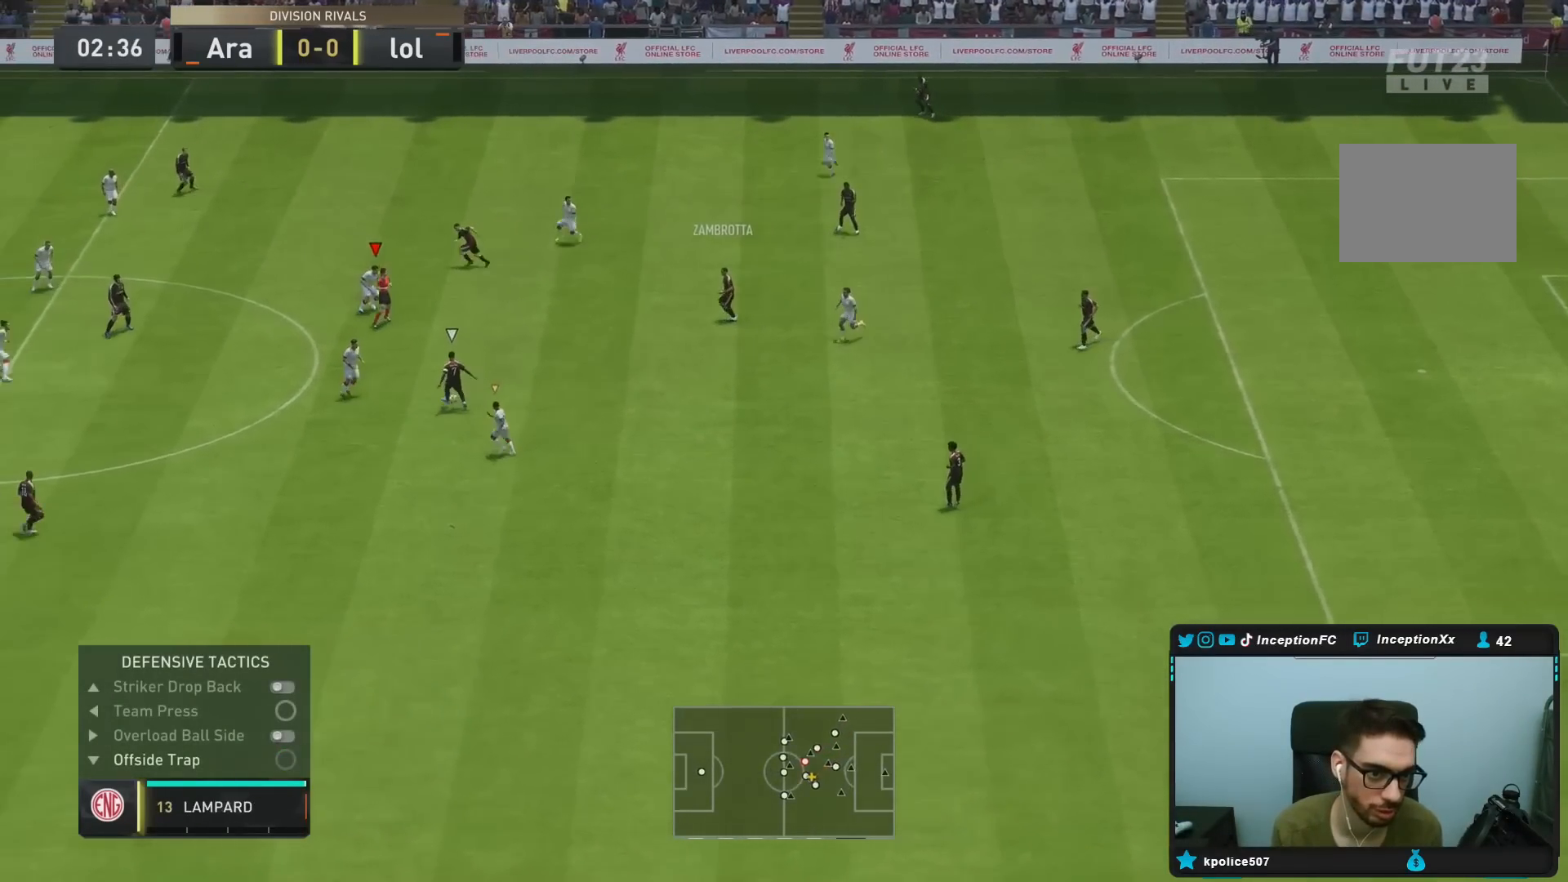
{"buttons": ["L2", "R1"], "left_stick": "down", "right_stick": "center", "events": [[83, "R2", "up"], [167, "right_stick", "down"], [250, "R1", "down"], [317, "right_stick", "center"]]}
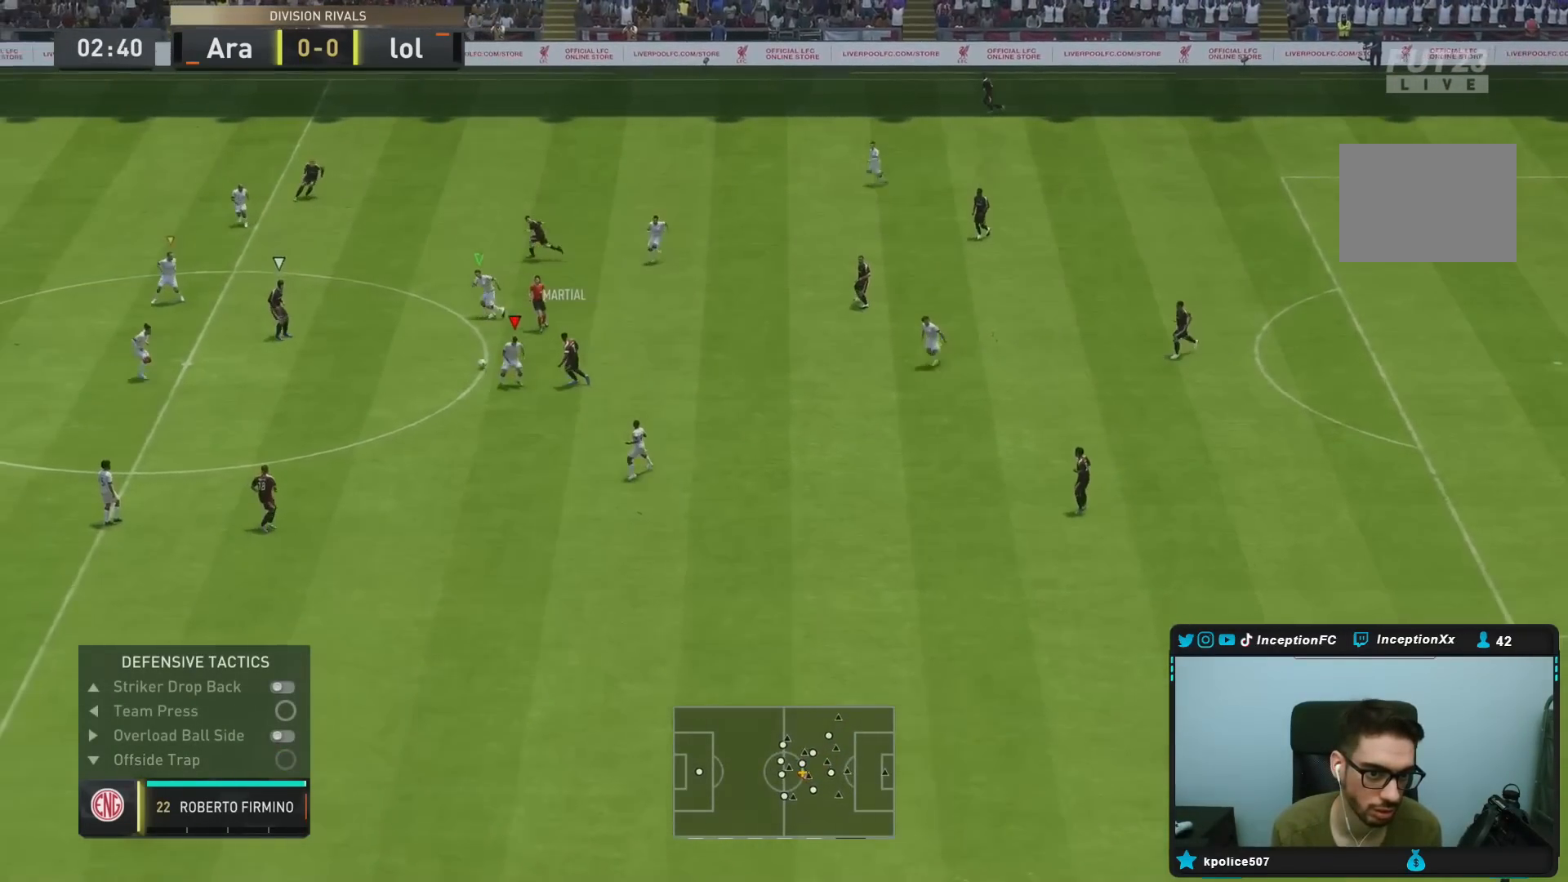
{"buttons": ["L2", "R2"], "left_stick": "right", "right_stick": "center", "events": [[283, "R2", "down"], [283, "left_stick", "right"], [450, "R1", "up"]]}
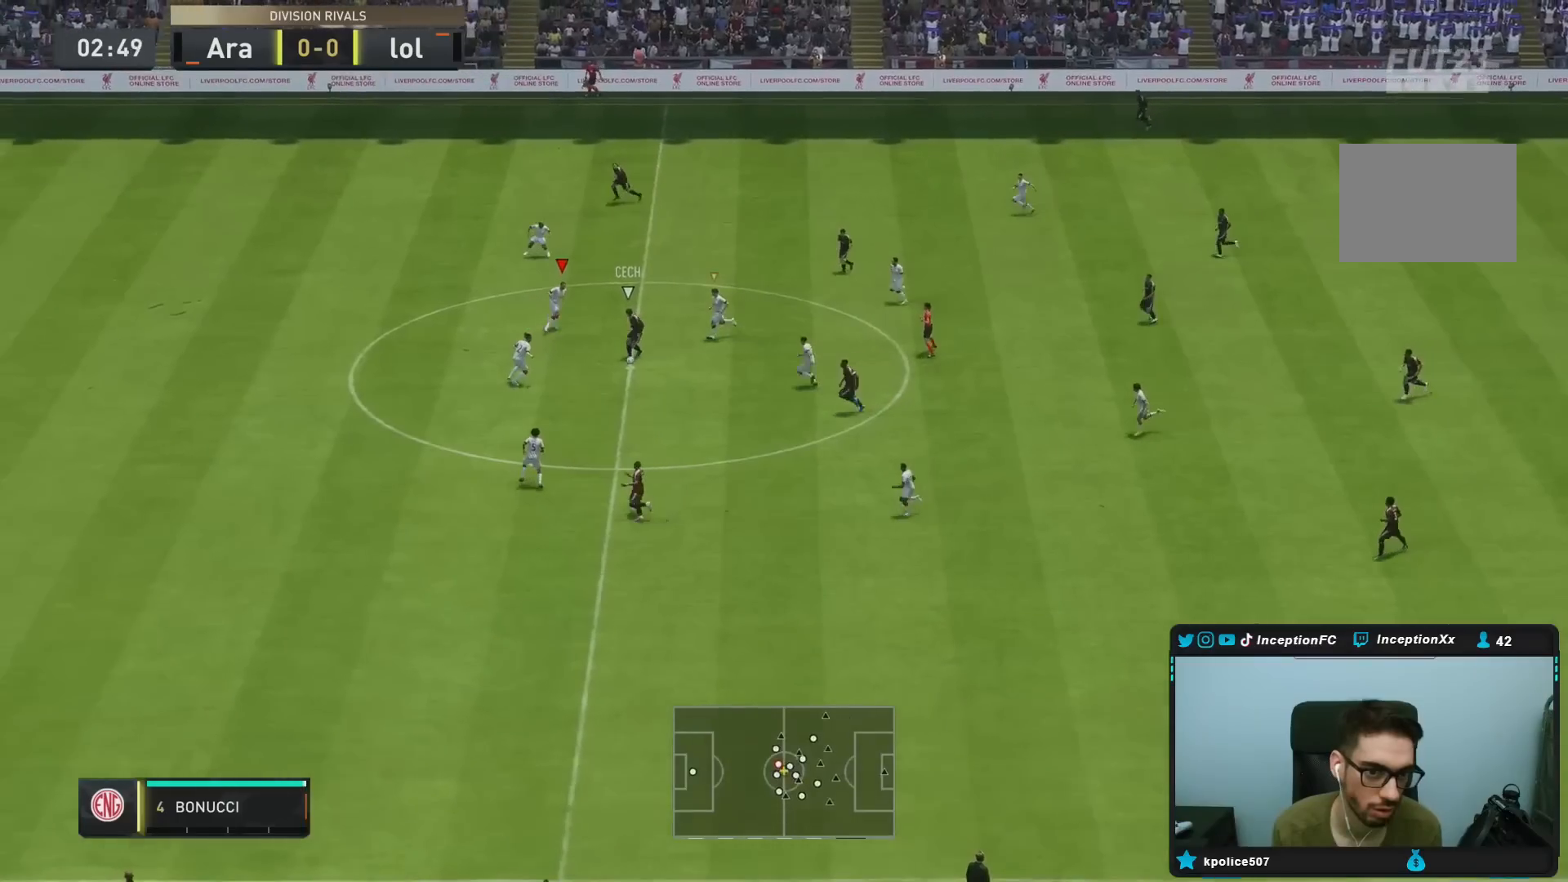
{"buttons": ["L2", "R1", "R2"], "left_stick": "down-right", "right_stick": "center", "events": [[83, "left_stick", "down"], [83, "right_stick", "down"], [117, "R2", "up"], [217, "R1", "down"], [233, "right_stick", "center"], [467, "left_stick", "down-right"], [500, "R2", "down"]]}
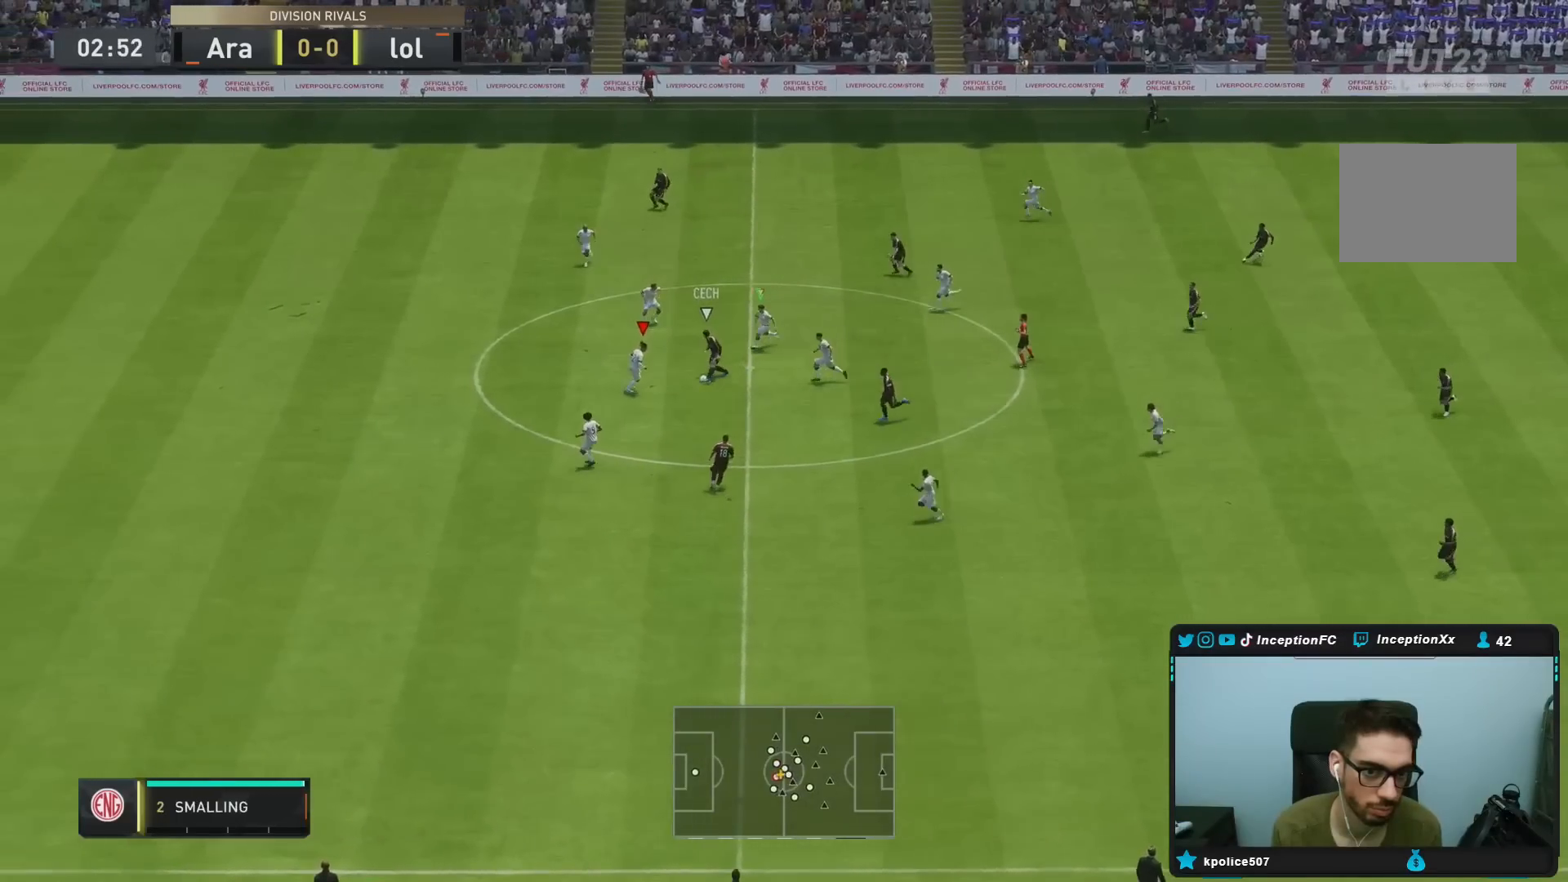
{"buttons": ["L2", "R1", "R2"], "left_stick": "right", "right_stick": "center", "events": [[133, "CIRCLE", "down"], [267, "CIRCLE", "up"], [283, "left_stick", "right"]]}
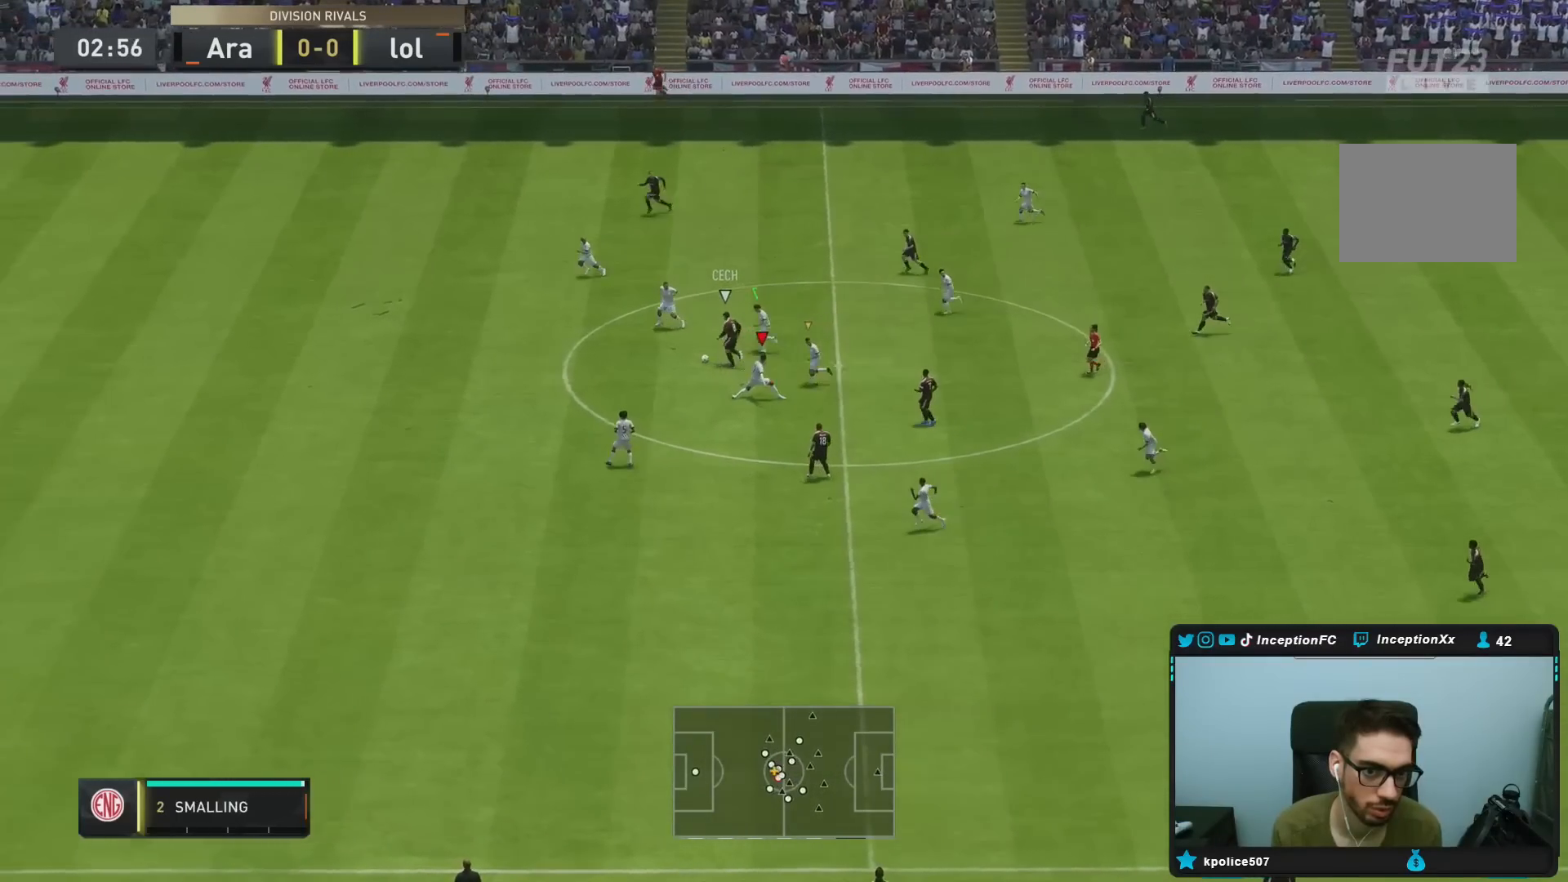
{"buttons": ["L2", "R1", "R2"], "left_stick": "down", "right_stick": "center", "events": [[67, "R1", "up"], [83, "left_stick", "center"], [133, "right_stick", "left"], [150, "left_stick", "down"], [200, "R1", "down"], [300, "right_stick", "center"]]}
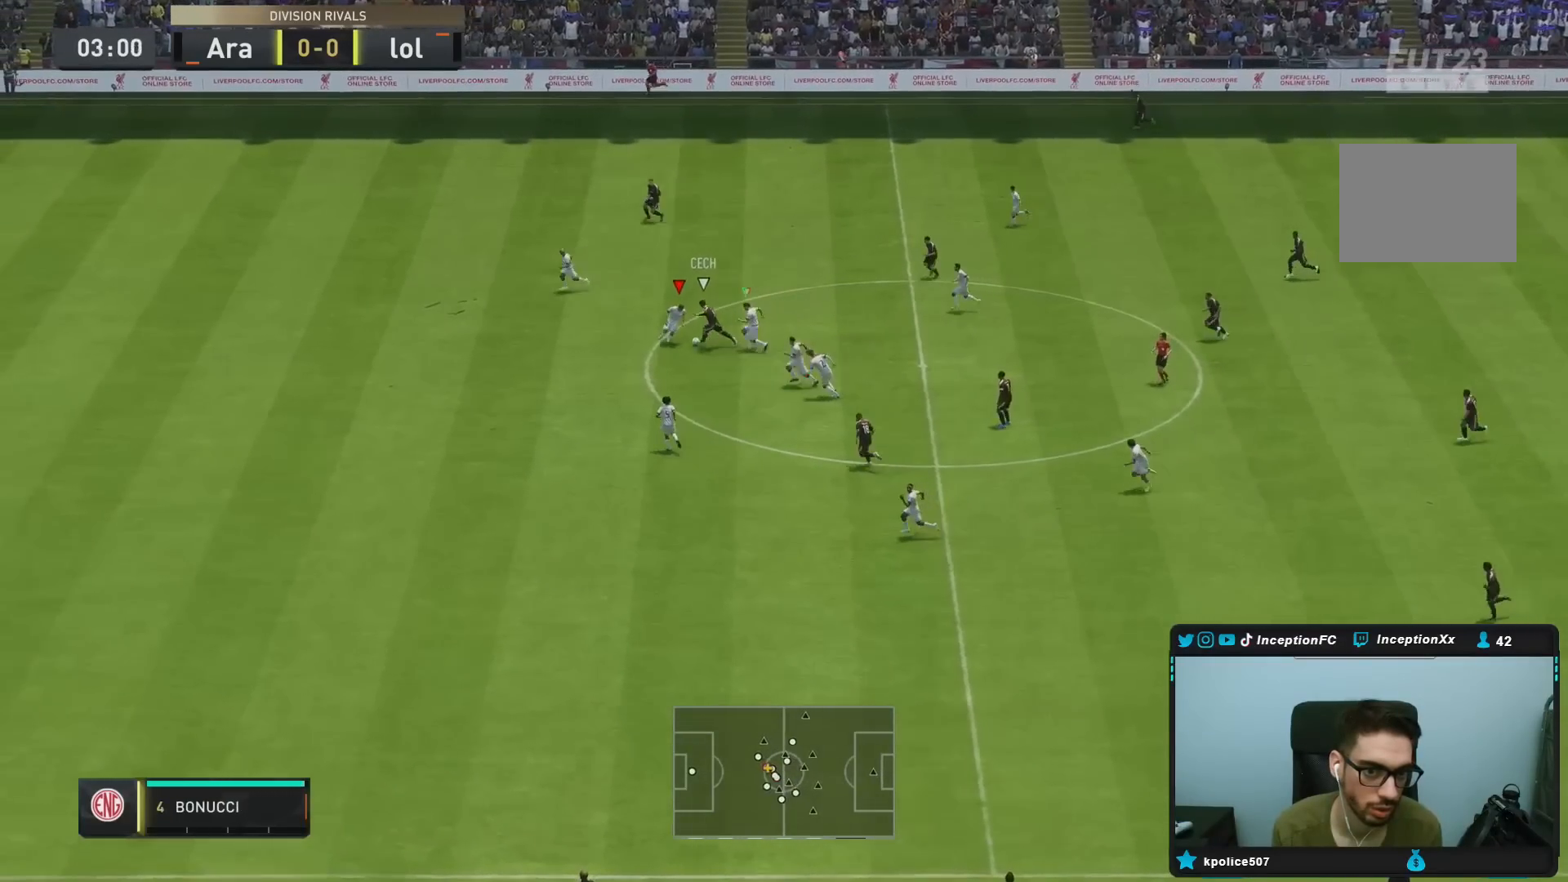
{"buttons": ["L2"], "left_stick": "down-left", "right_stick": "center", "events": [[200, "R1", "up"], [283, "R2", "up"], [333, "left_stick", "down-left"]]}